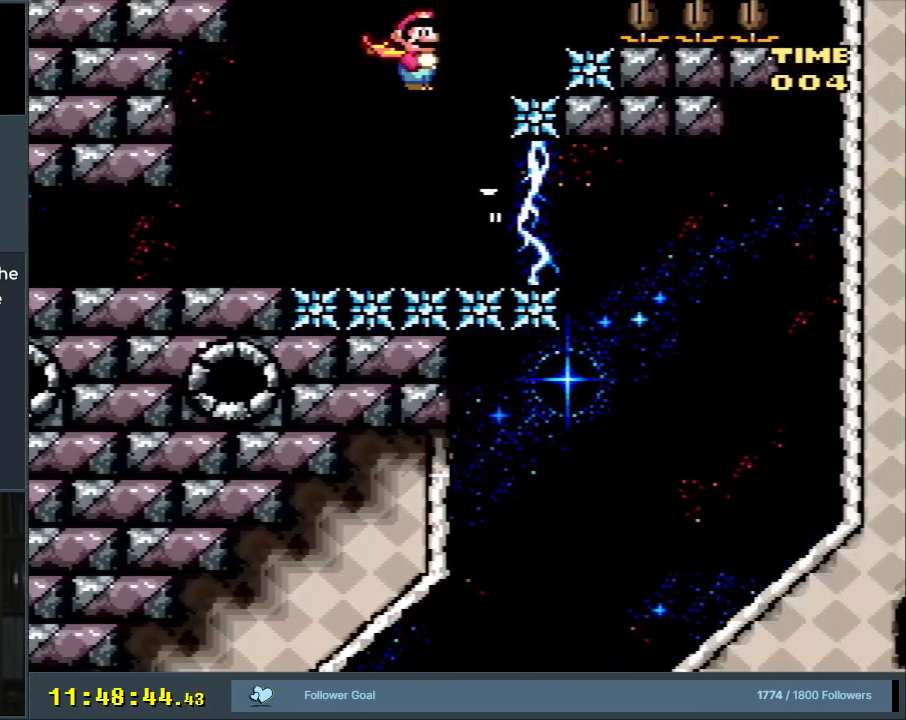
Gameplay with a controller (Nintendo layout); each line is a JSON object with the inputs held at the frame after it. "events" lists button and stick changes between this image and that frame as [ms after this image, input, new state], when the widget could be followed in between. Not read: L3 R3.
{"buttons": ["B", "Y", "DPAD_RIGHT"], "events": []}
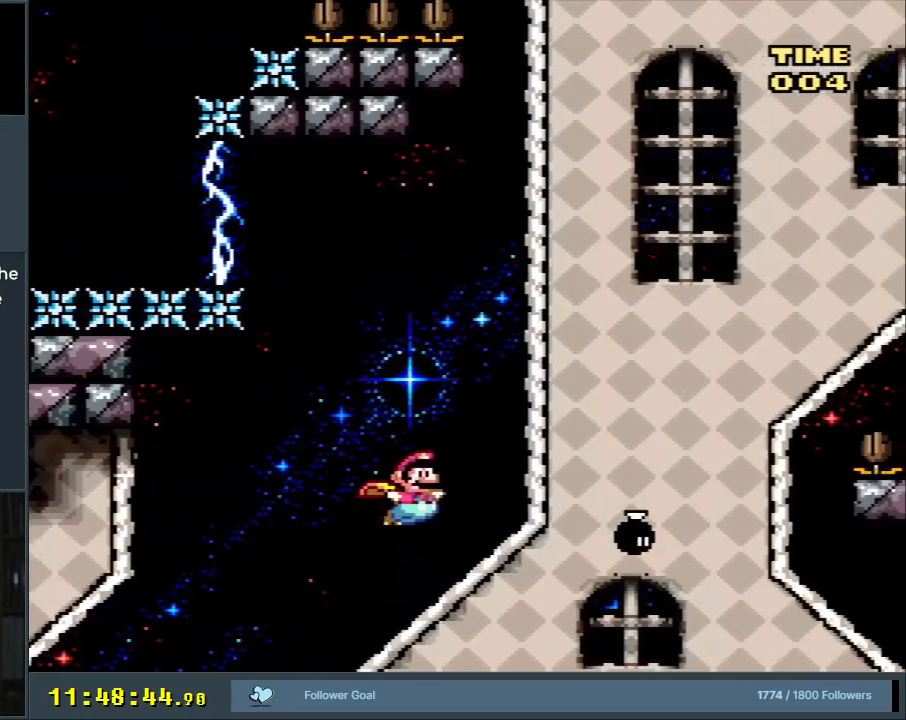
{"buttons": ["B", "Y", "DPAD_RIGHT"], "events": []}
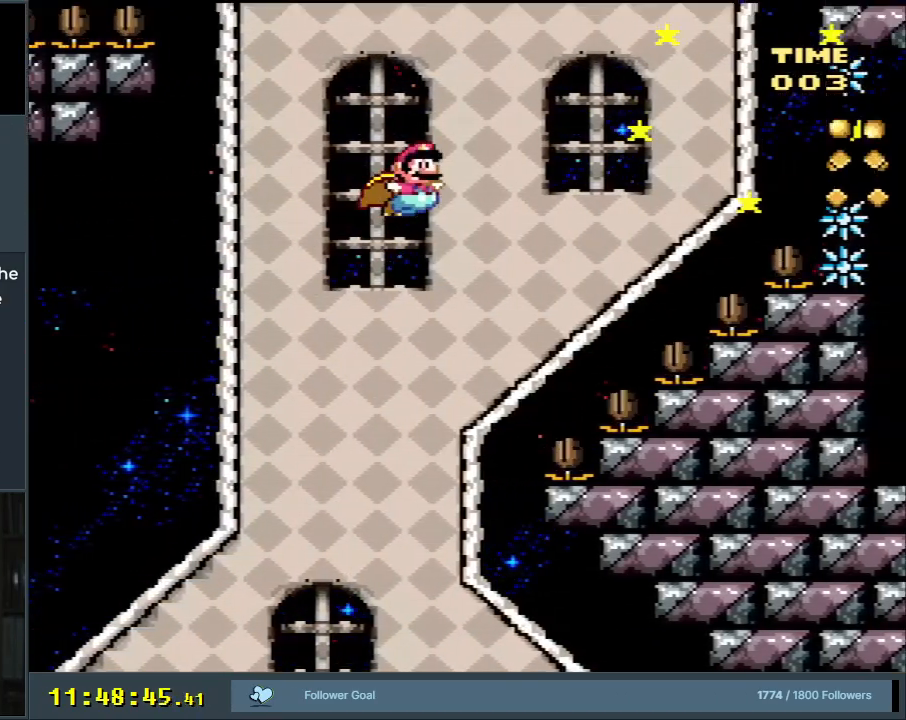
{"buttons": ["B", "Y", "DPAD_RIGHT"], "events": []}
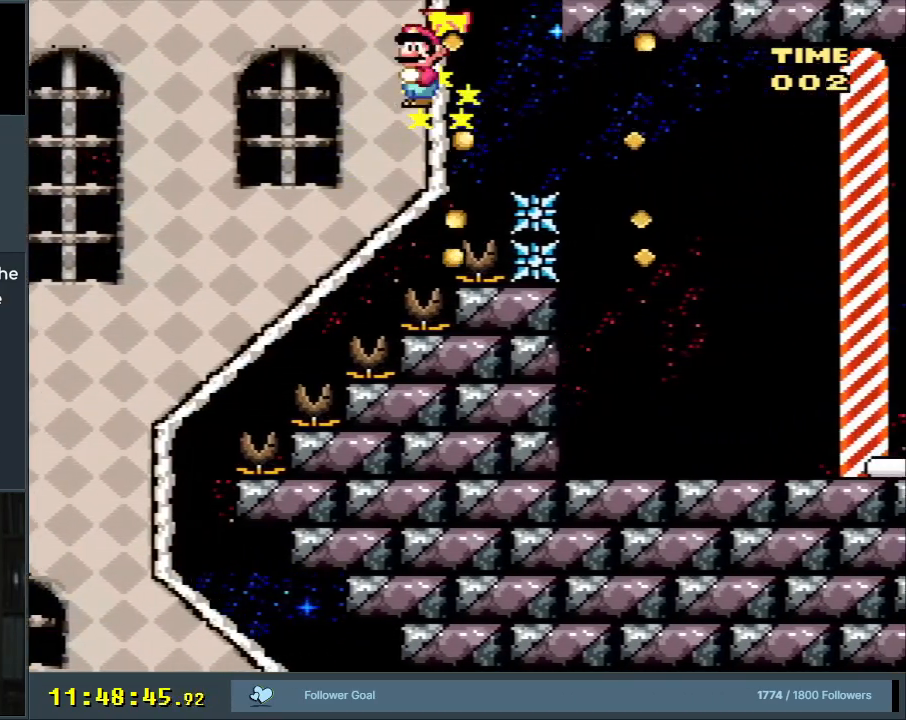
{"buttons": ["X", "DPAD_RIGHT"], "events": [[267, "X", "down"], [300, "B", "up"], [300, "Y", "up"]]}
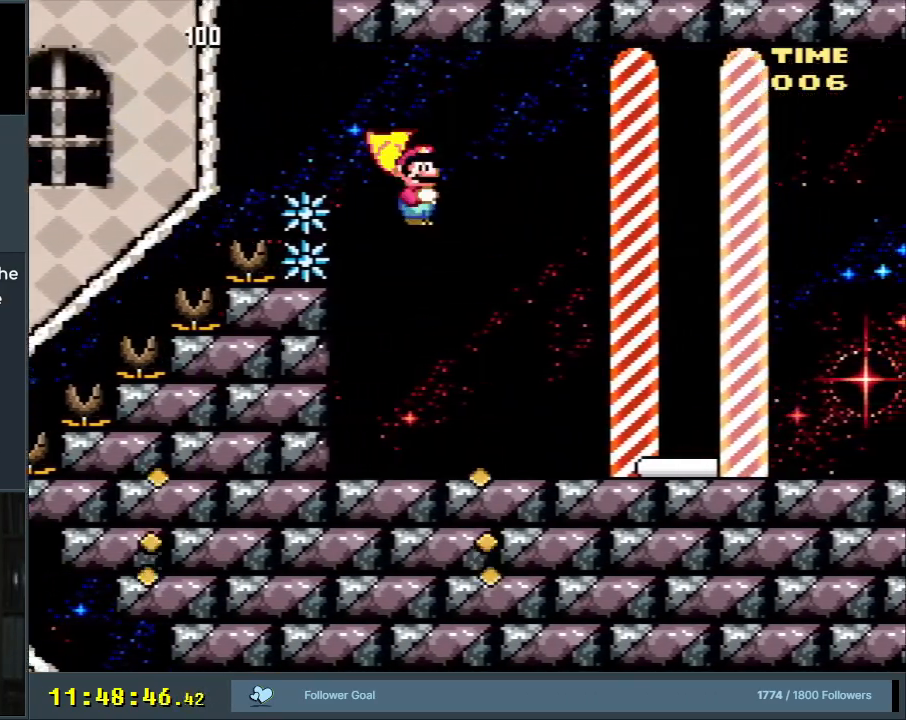
{"buttons": ["X", "DPAD_RIGHT"], "events": []}
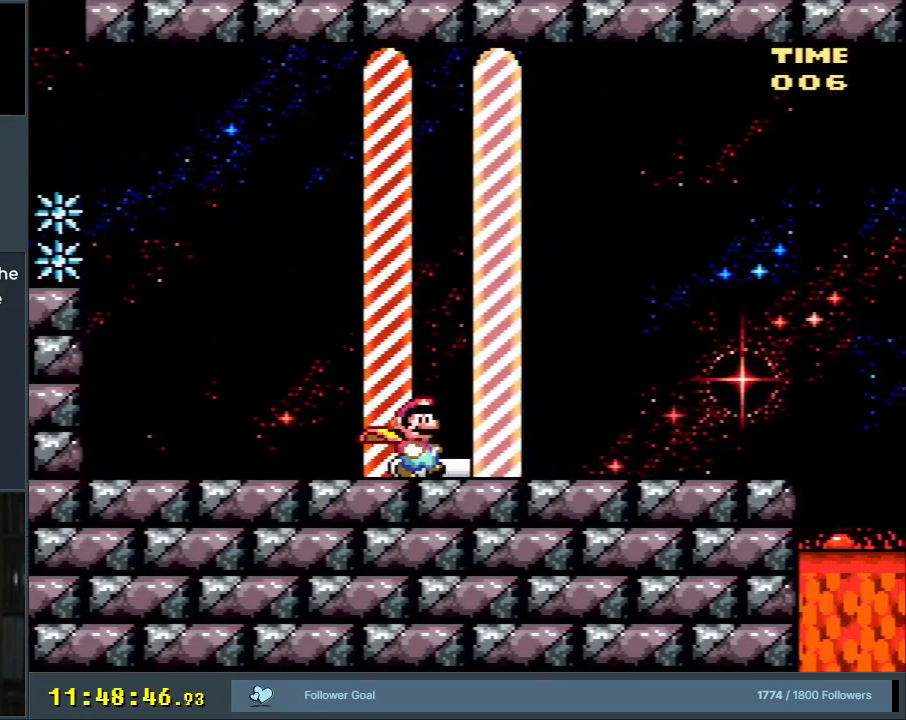
{"buttons": ["X", "DPAD_RIGHT"], "events": []}
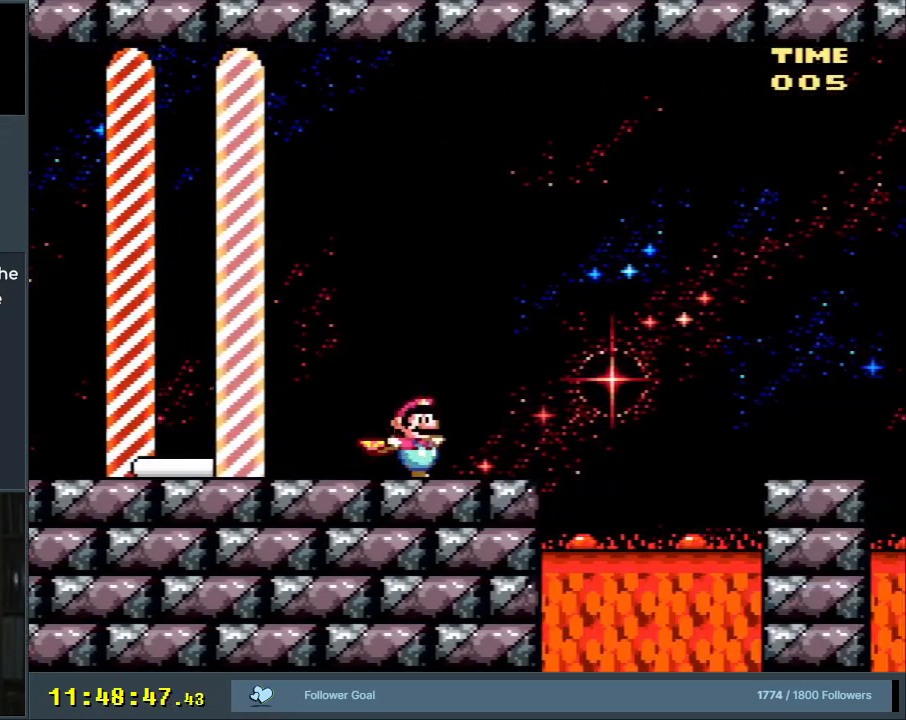
{"buttons": ["A", "X", "DPAD_UP", "DPAD_RIGHT"], "events": [[167, "A", "down"], [200, "DPAD_UP", "down"]]}
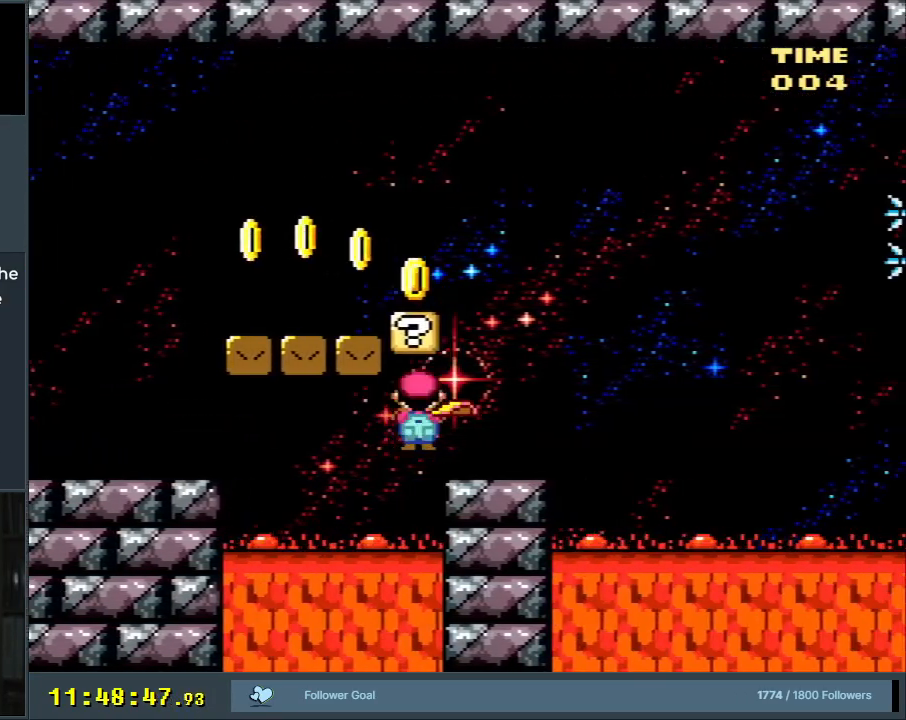
{"buttons": ["A", "X", "DPAD_UP", "DPAD_RIGHT"], "events": []}
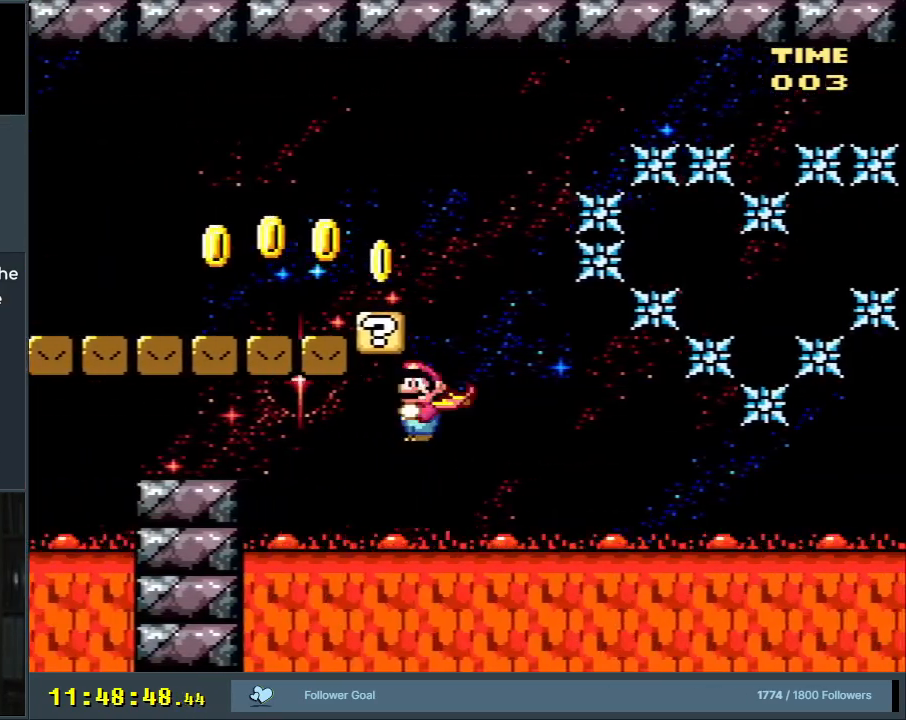
{"buttons": ["A", "X", "DPAD_UP", "DPAD_RIGHT"], "events": []}
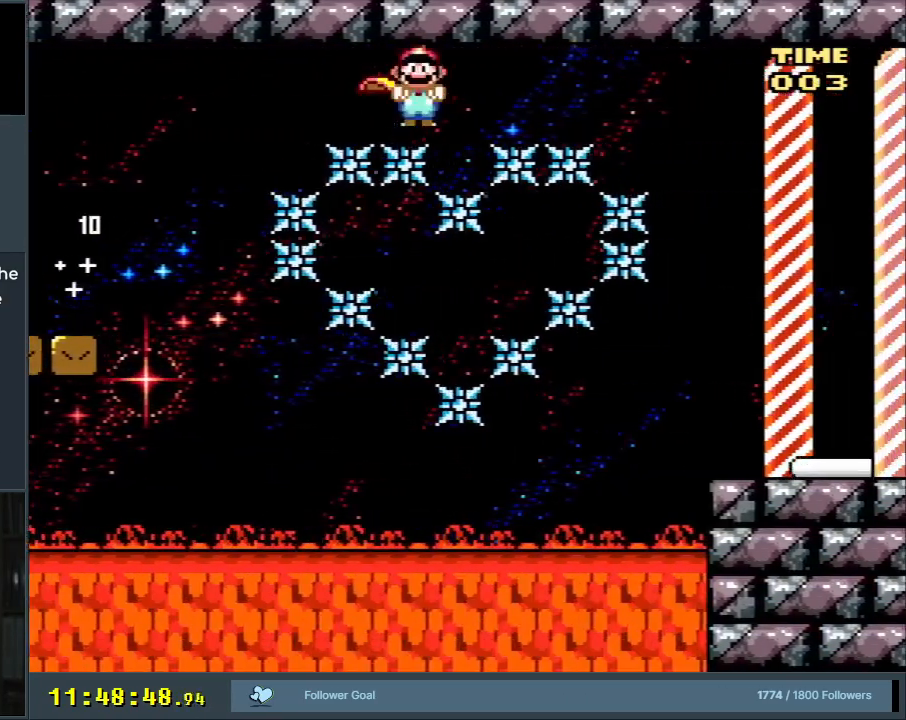
{"buttons": ["A", "X", "DPAD_RIGHT"], "events": [[367, "DPAD_UP", "up"]]}
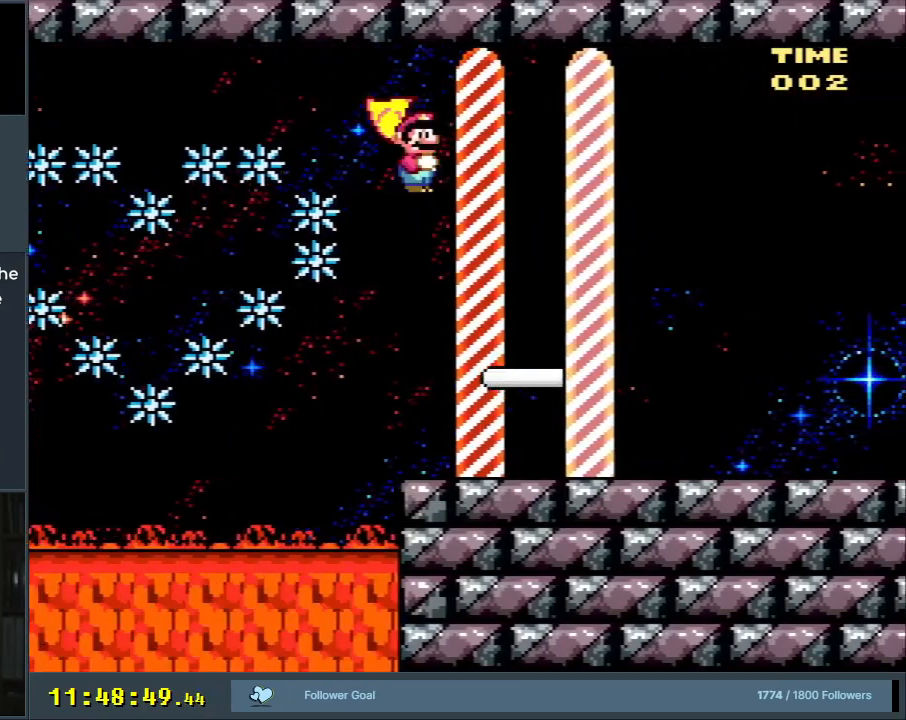
{"buttons": ["A", "X", "DPAD_RIGHT"], "events": []}
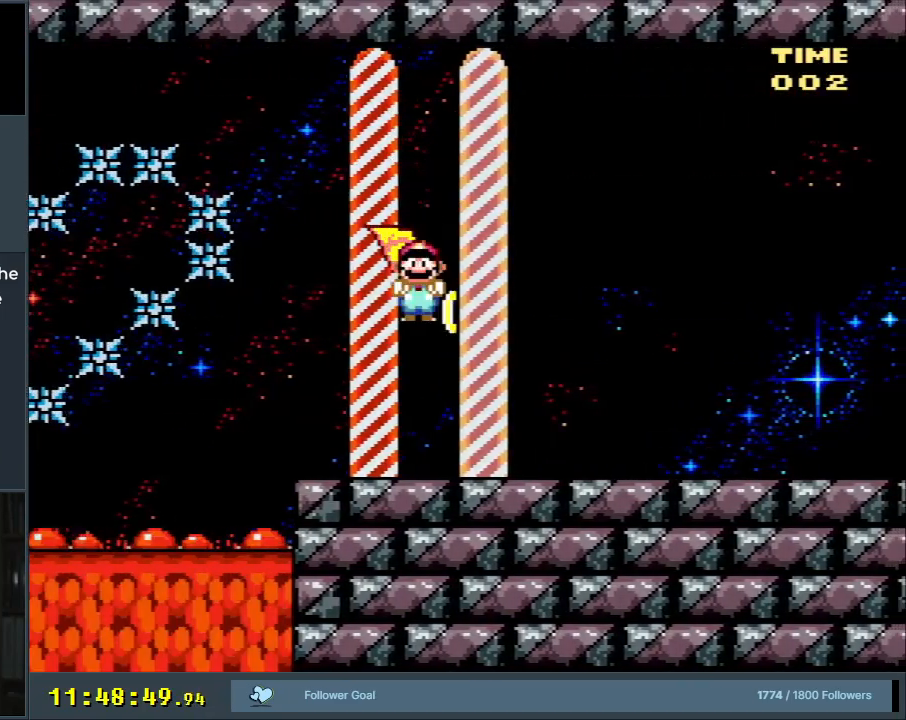
{"buttons": [], "events": [[83, "DPAD_RIGHT", "up"], [267, "X", "up"], [300, "A", "up"]]}
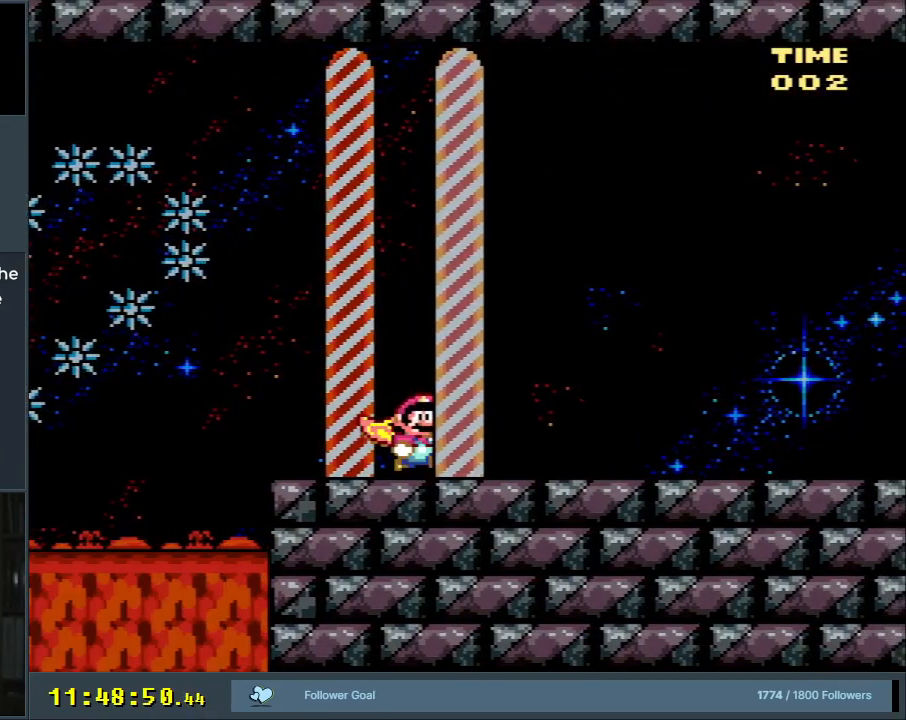
{"buttons": ["A"], "events": [[67, "A", "down"], [200, "A", "up"], [283, "A", "down"], [367, "A", "up"], [450, "A", "down"]]}
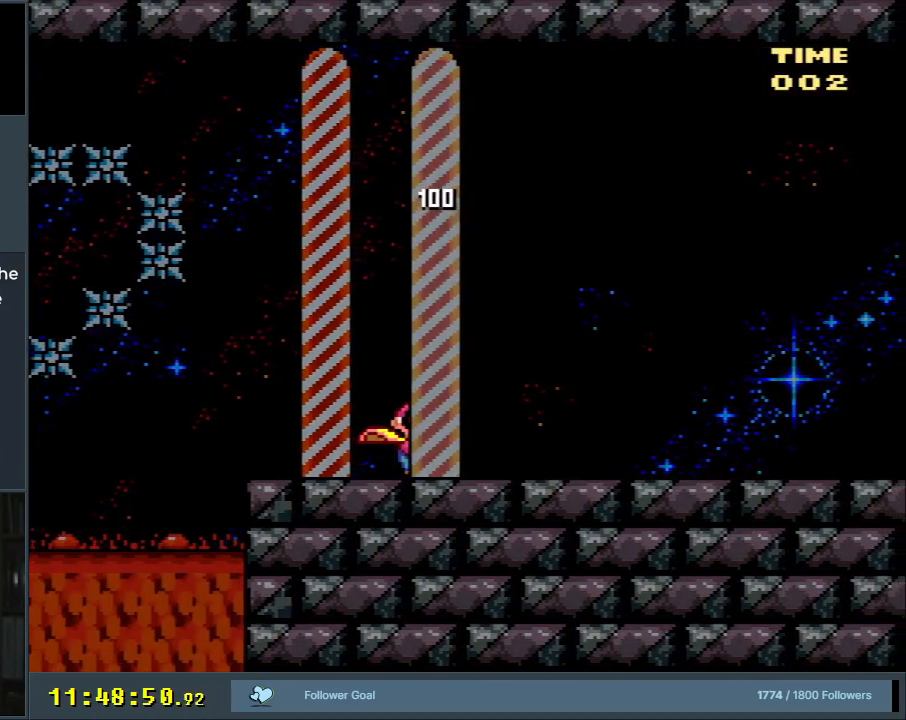
{"buttons": ["A"], "events": [[33, "A", "up"], [100, "A", "down"], [200, "A", "up"], [233, "A", "down"]]}
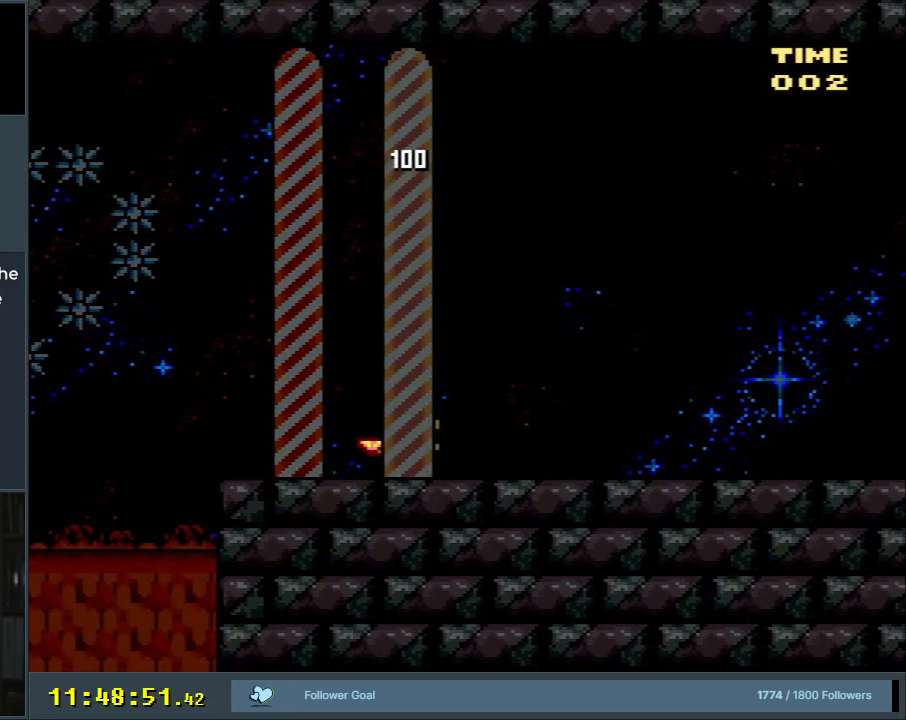
{"buttons": [], "events": [[33, "A", "up"]]}
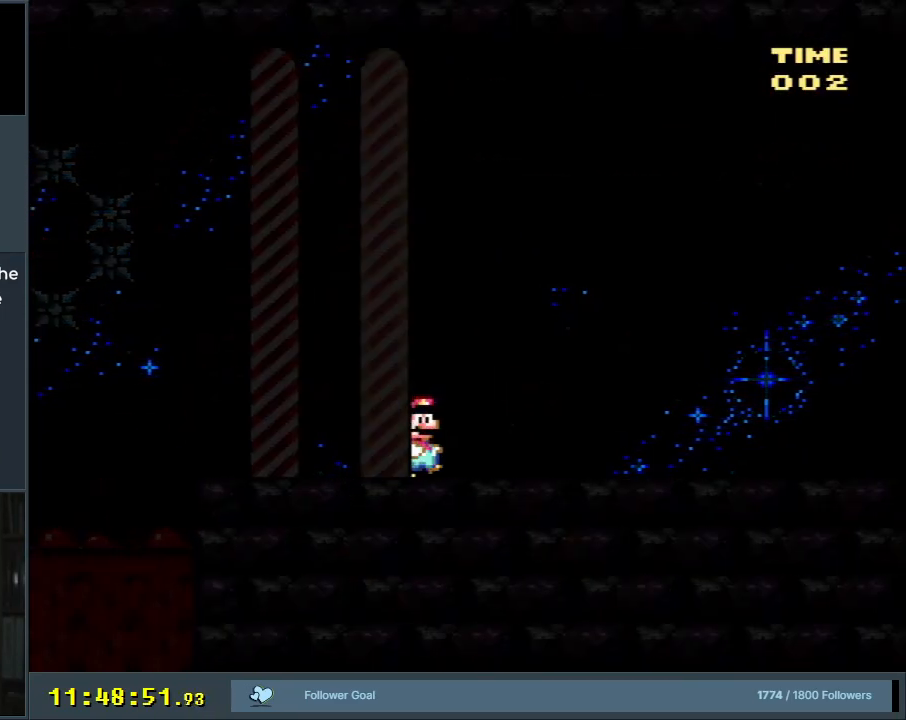
{"buttons": [], "events": []}
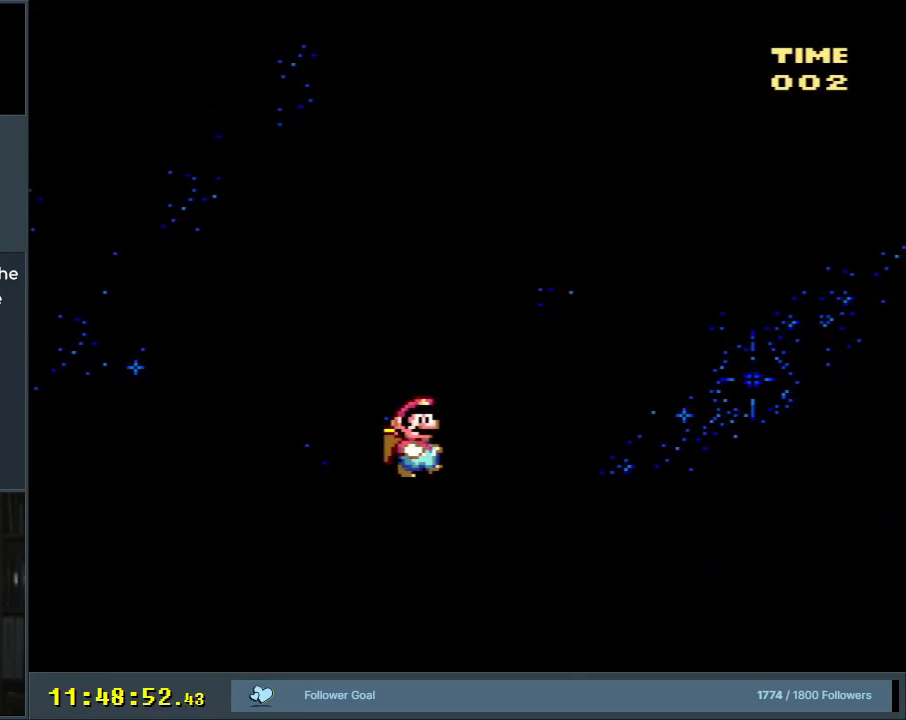
{"buttons": [], "events": []}
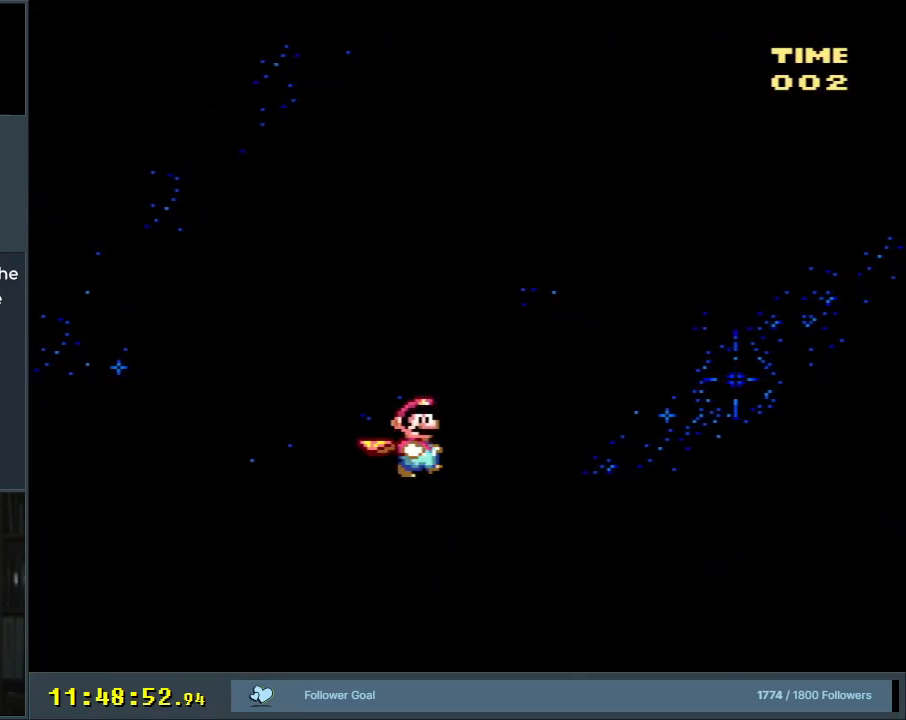
{"buttons": [], "events": []}
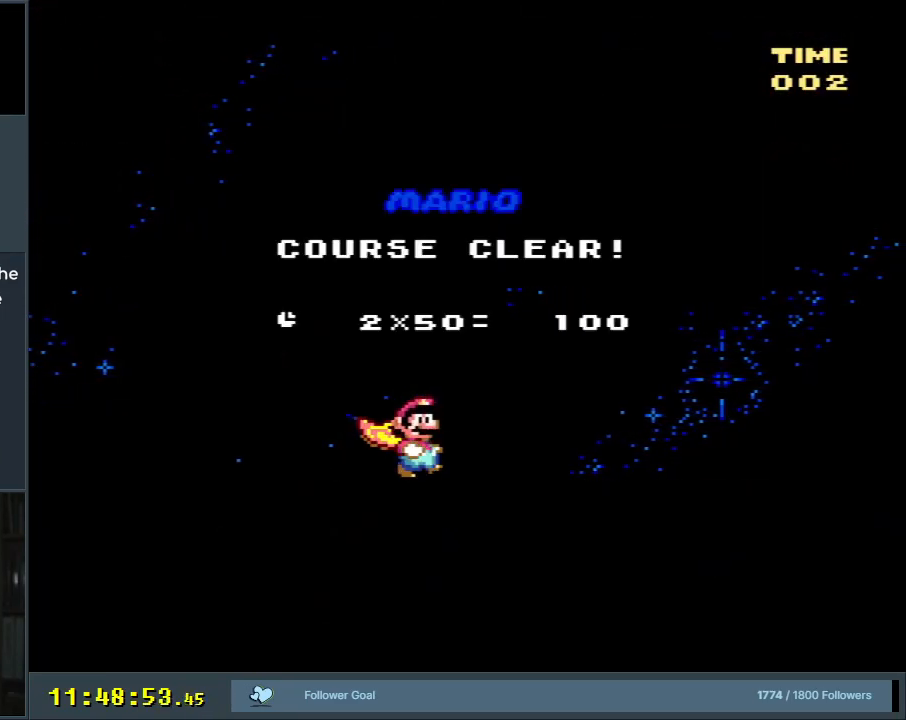
{"buttons": [], "events": []}
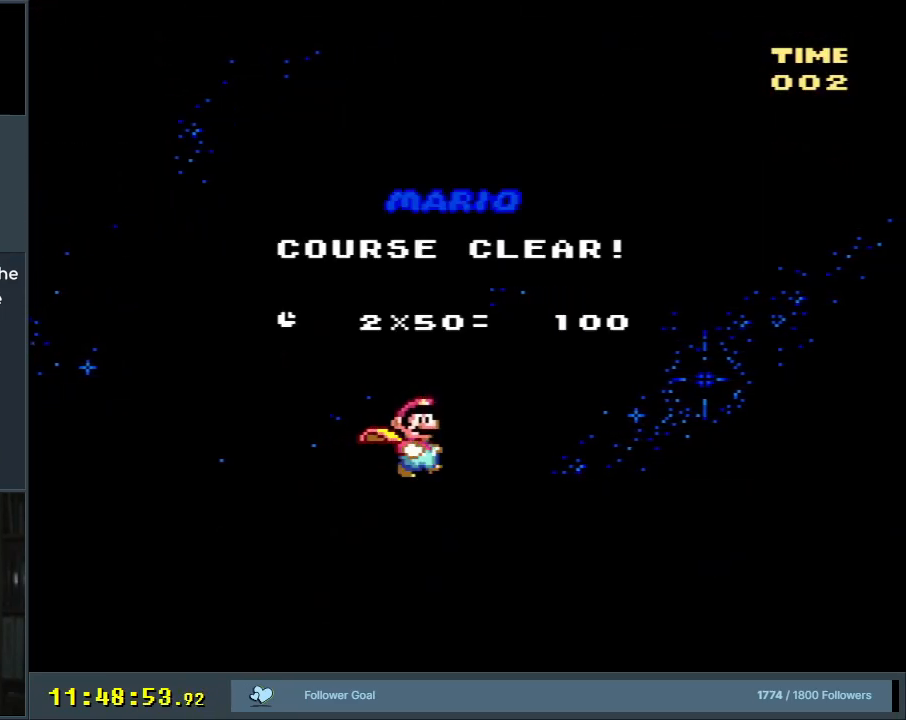
{"buttons": [], "events": []}
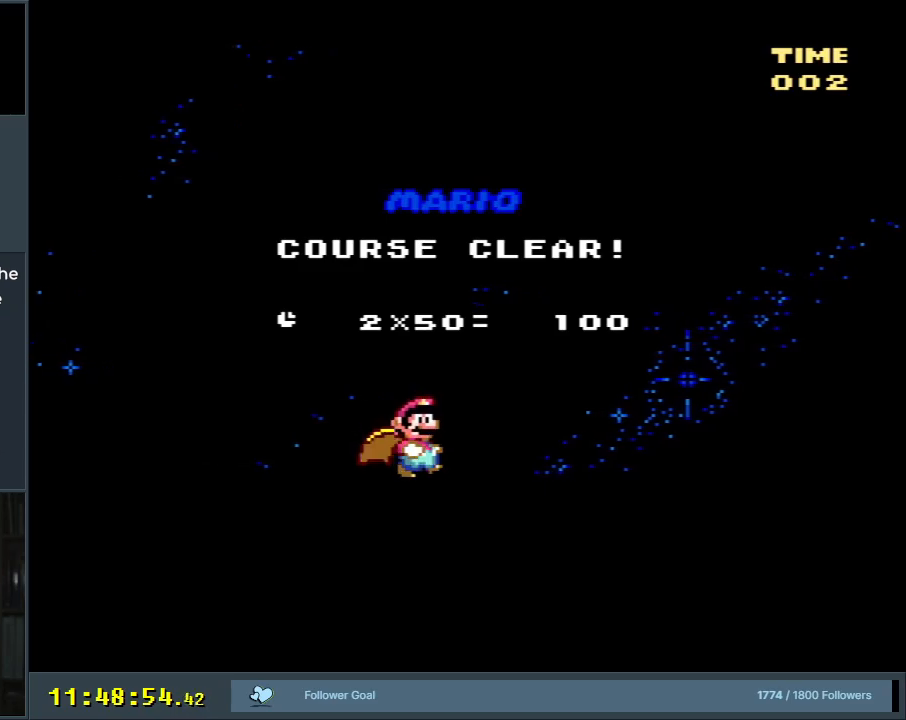
{"buttons": [], "events": []}
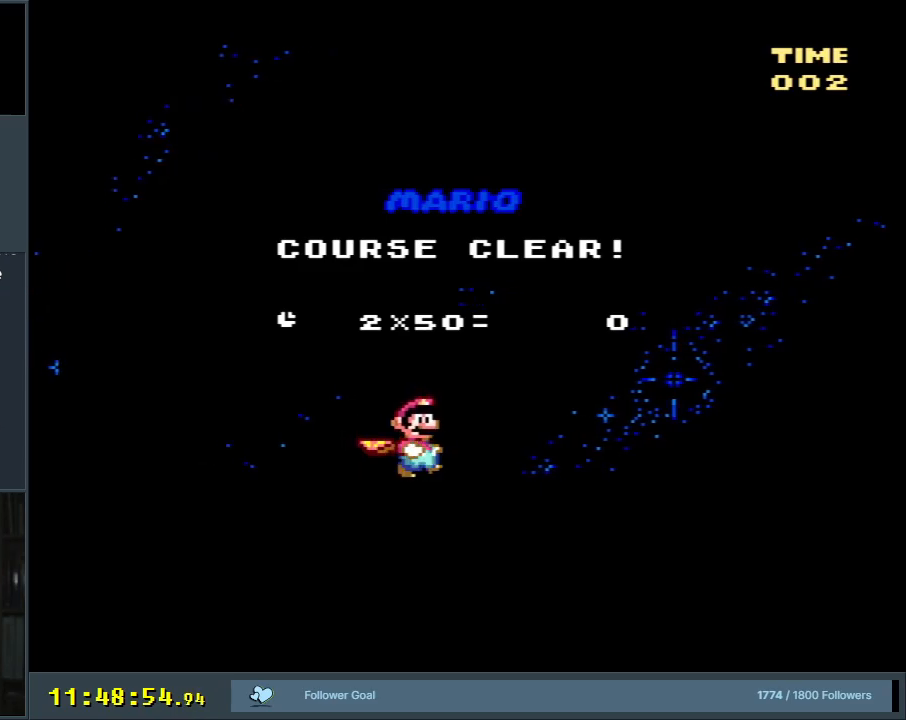
{"buttons": [], "events": []}
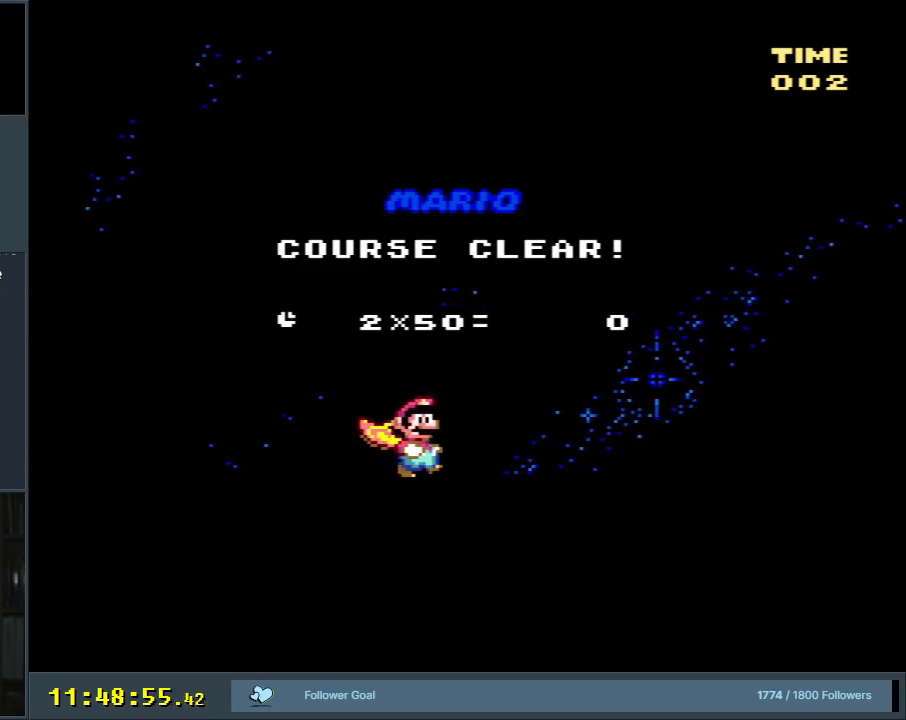
{"buttons": [], "events": []}
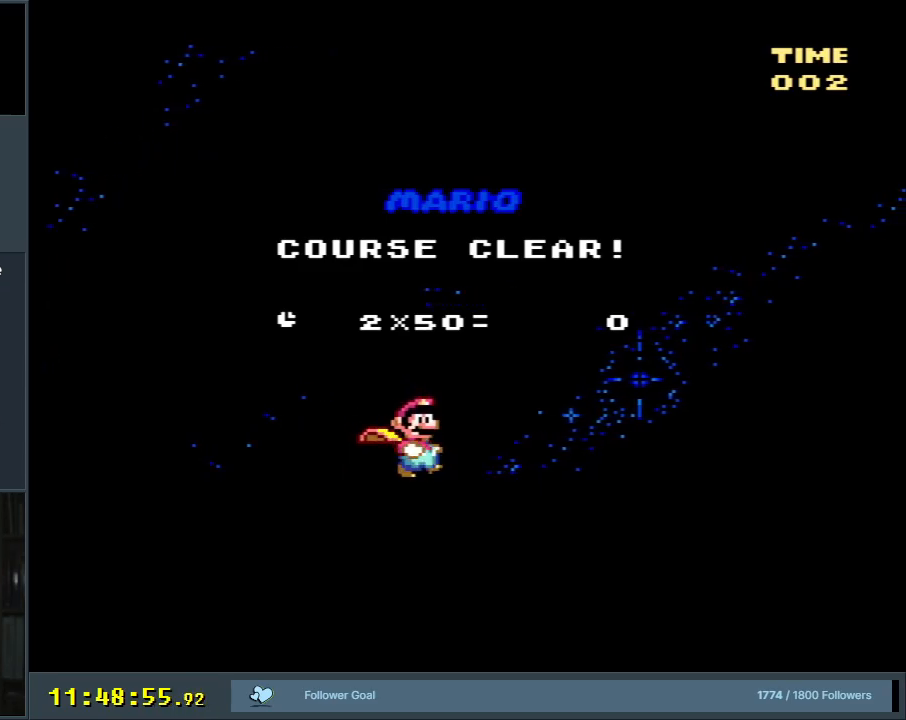
{"buttons": ["A"], "events": [[350, "A", "down"]]}
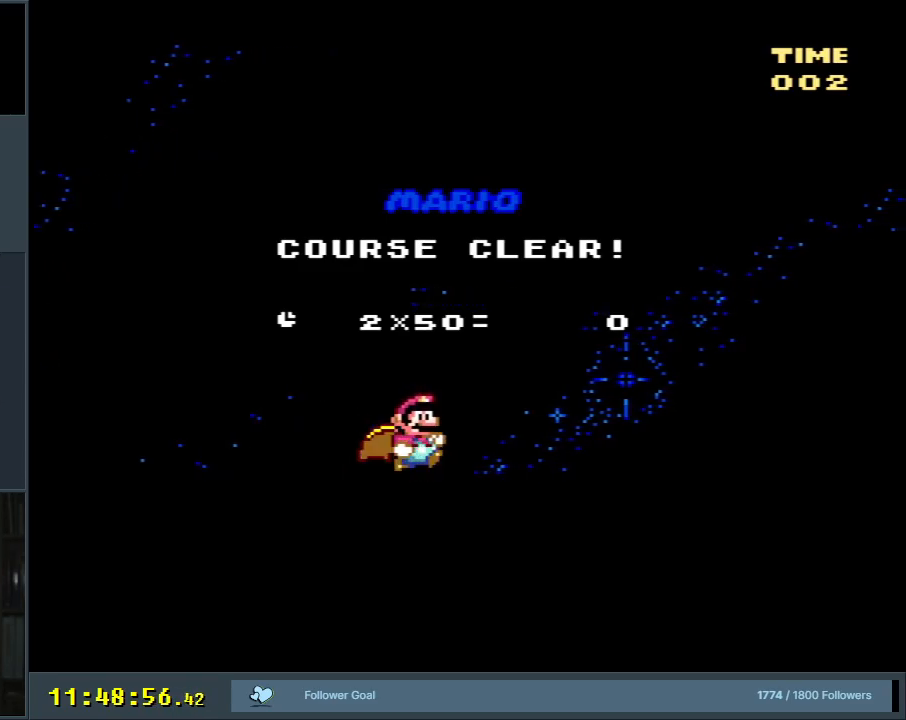
{"buttons": [], "events": [[100, "A", "up"], [233, "A", "down"], [433, "A", "up"]]}